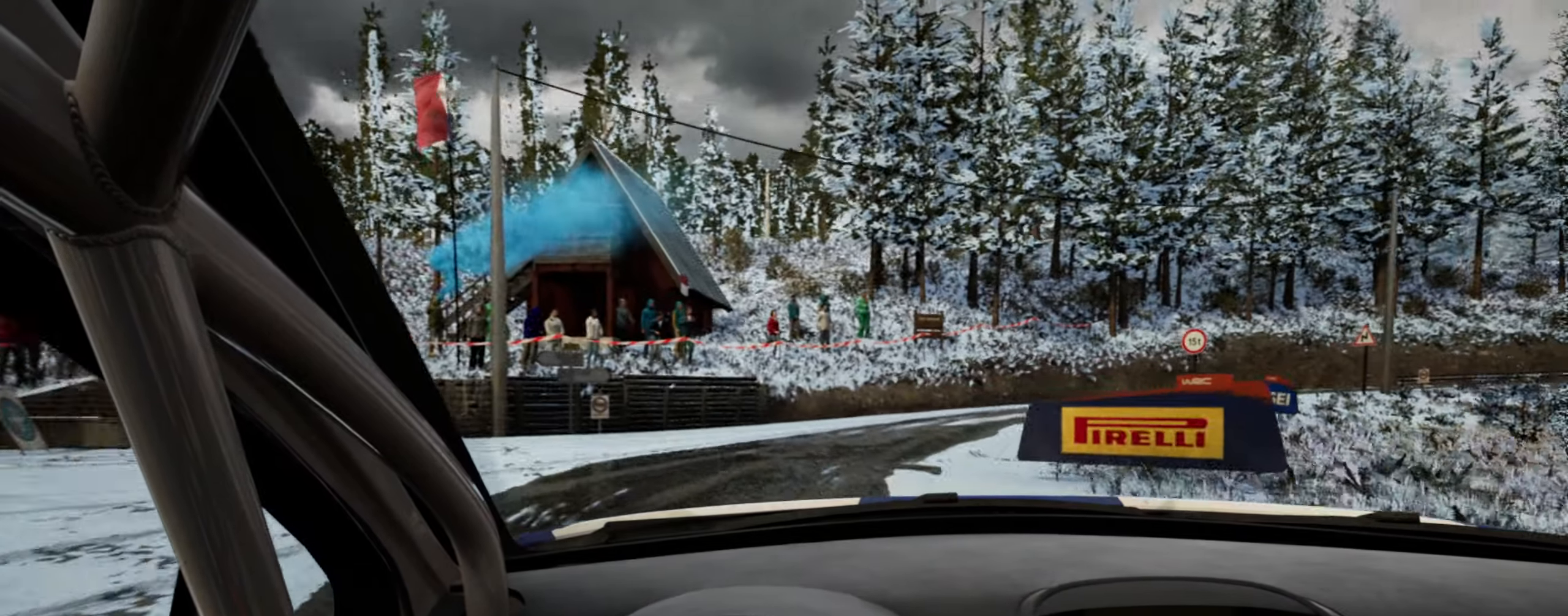
Gameplay with a controller (Xbox layout); each line is a JSON object with the inputs held at the frame after it. "events" lists button and stick changes between this image and that frame as [ms after this image, input, new state], when the widget could be followed in between.
{"buttons": [], "left_stick": "right", "right_stick": "up", "events": [[117, "L2", "down"], [250, "L2", "up"]]}
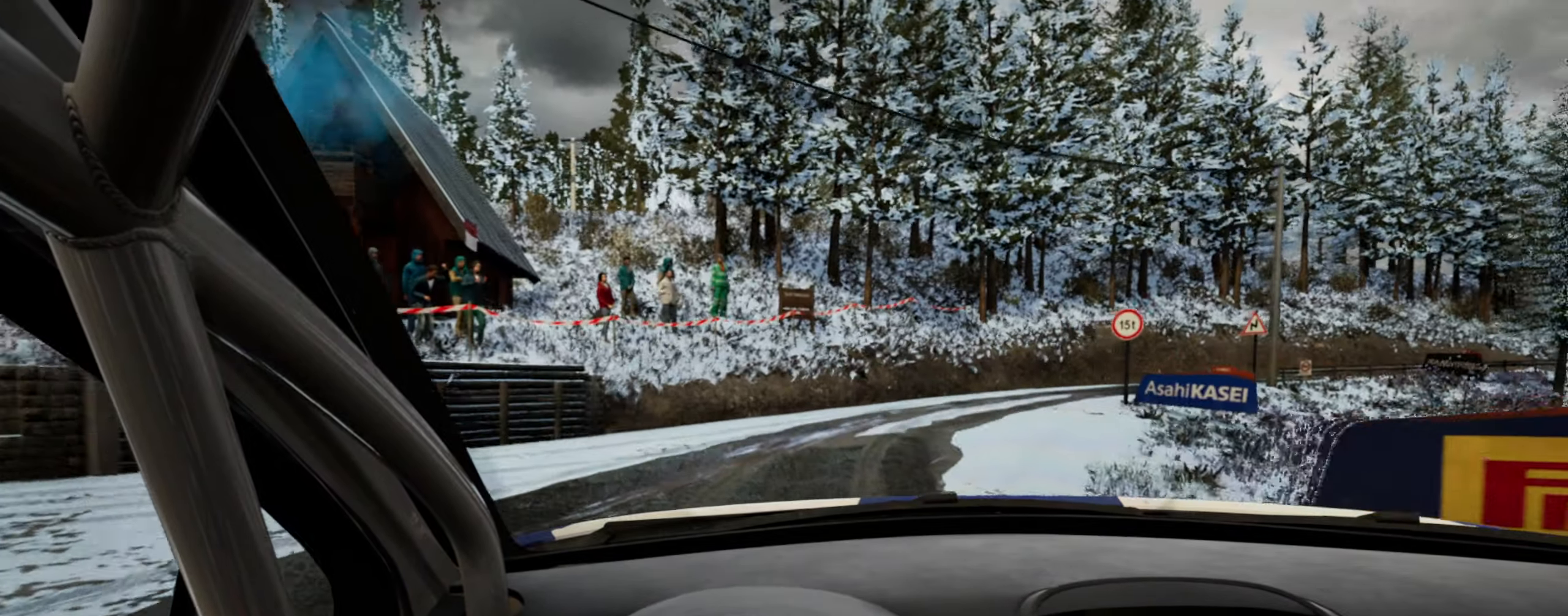
{"buttons": [], "left_stick": "right", "right_stick": "center", "events": [[417, "right_stick", "center"]]}
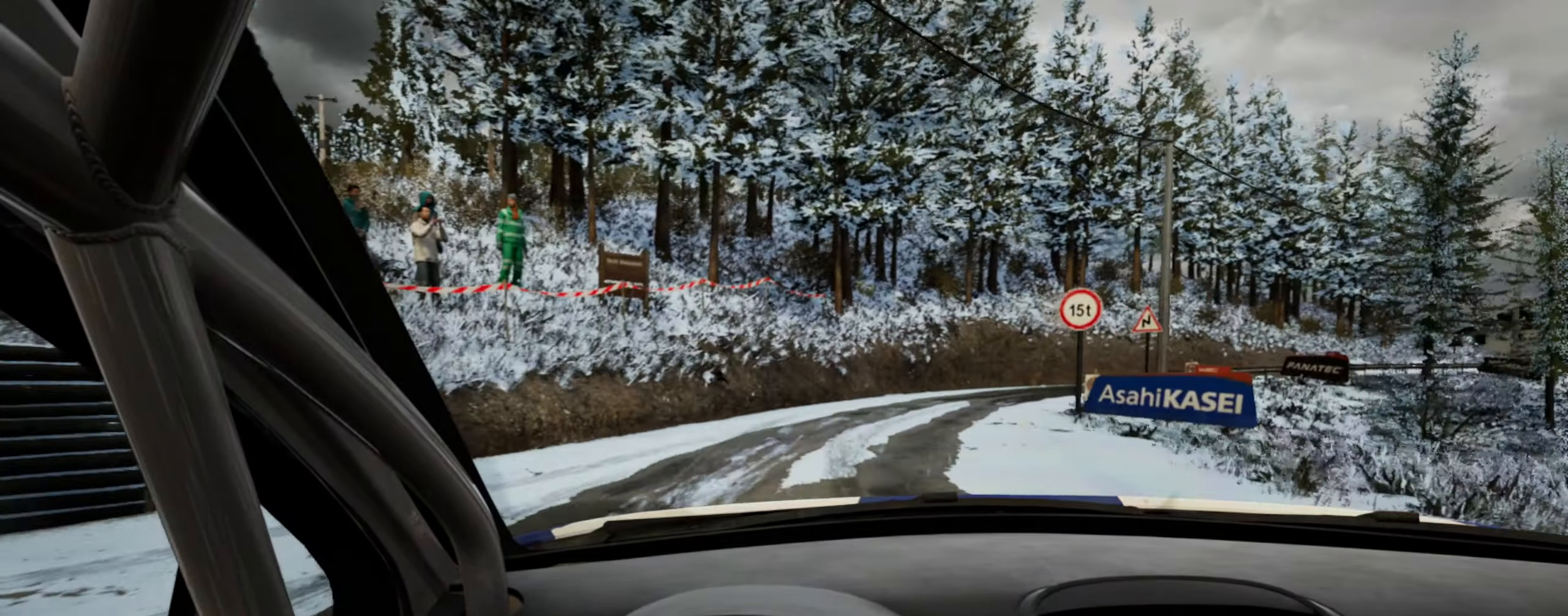
{"buttons": [], "left_stick": "right", "right_stick": "up-right", "events": [[500, "right_stick", "up-right"]]}
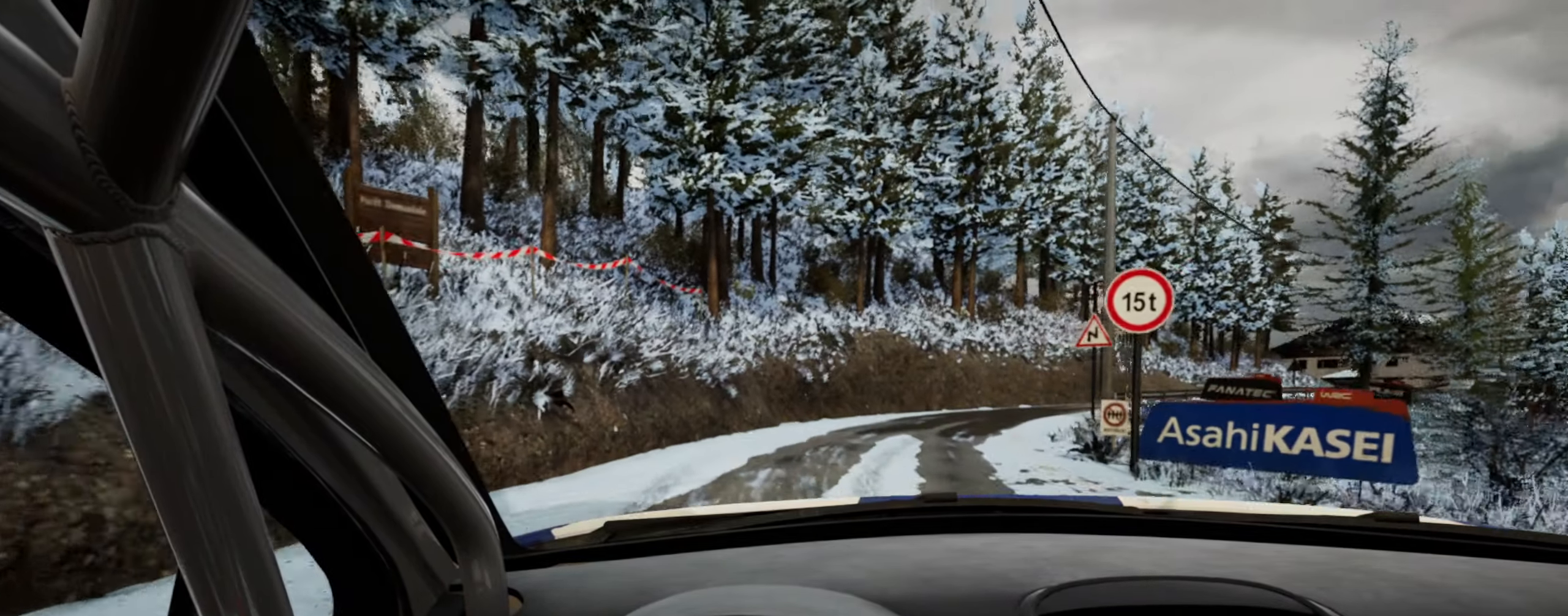
{"buttons": [], "left_stick": "right", "right_stick": "up-right", "events": []}
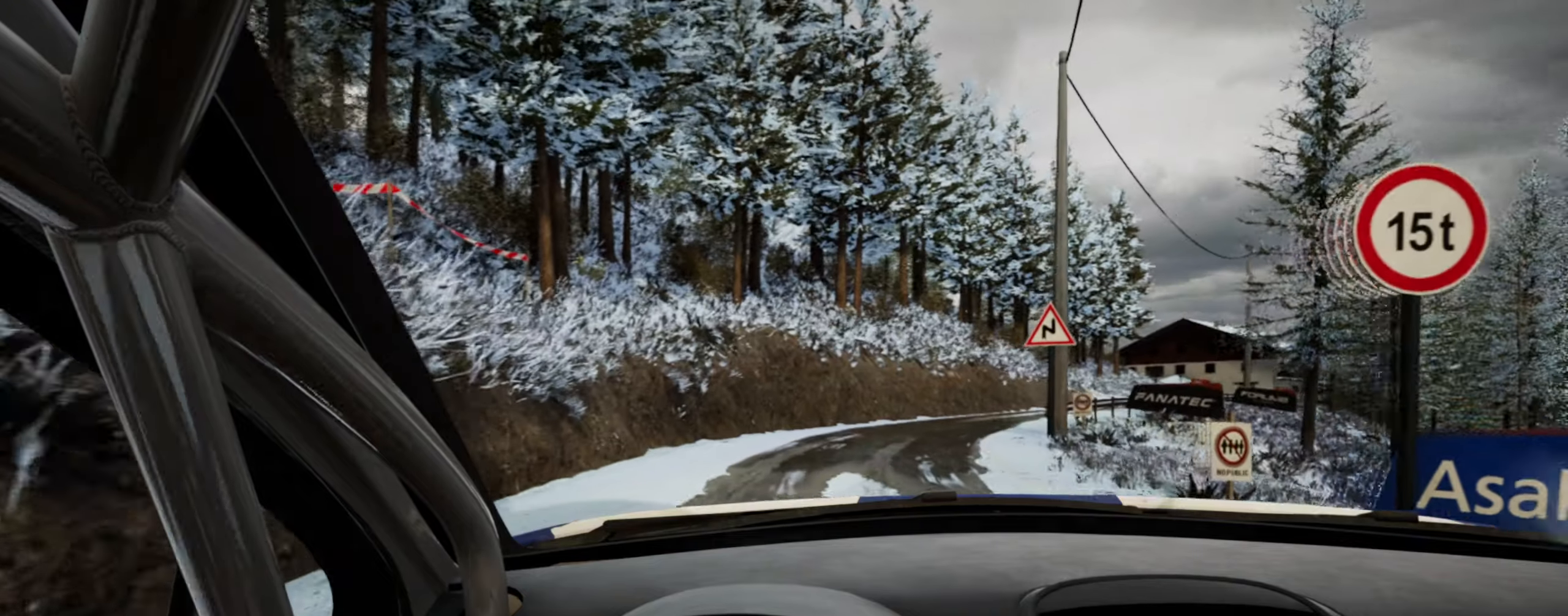
{"buttons": [], "left_stick": "down-left", "right_stick": "up", "events": [[184, "right_stick", "up"], [217, "left_stick", "center"], [484, "left_stick", "down-left"]]}
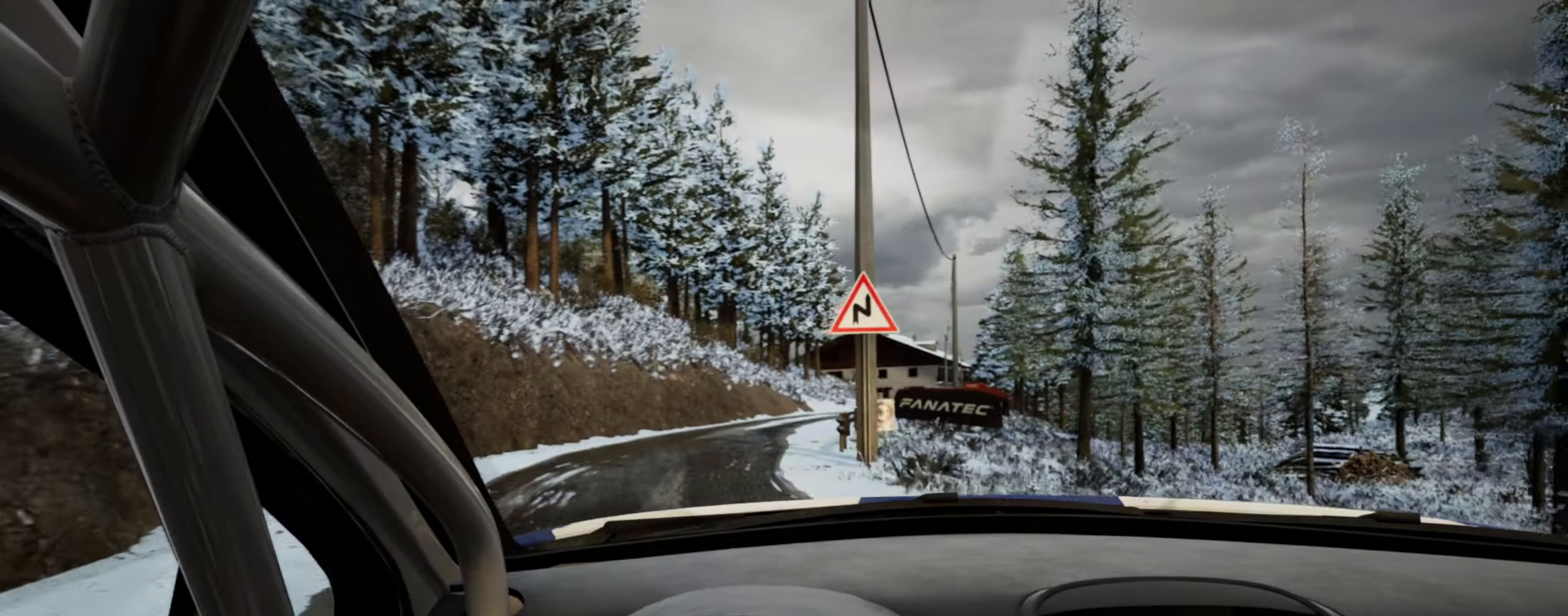
{"buttons": [], "left_stick": "right", "right_stick": "up", "events": [[234, "left_stick", "center"], [484, "left_stick", "right"]]}
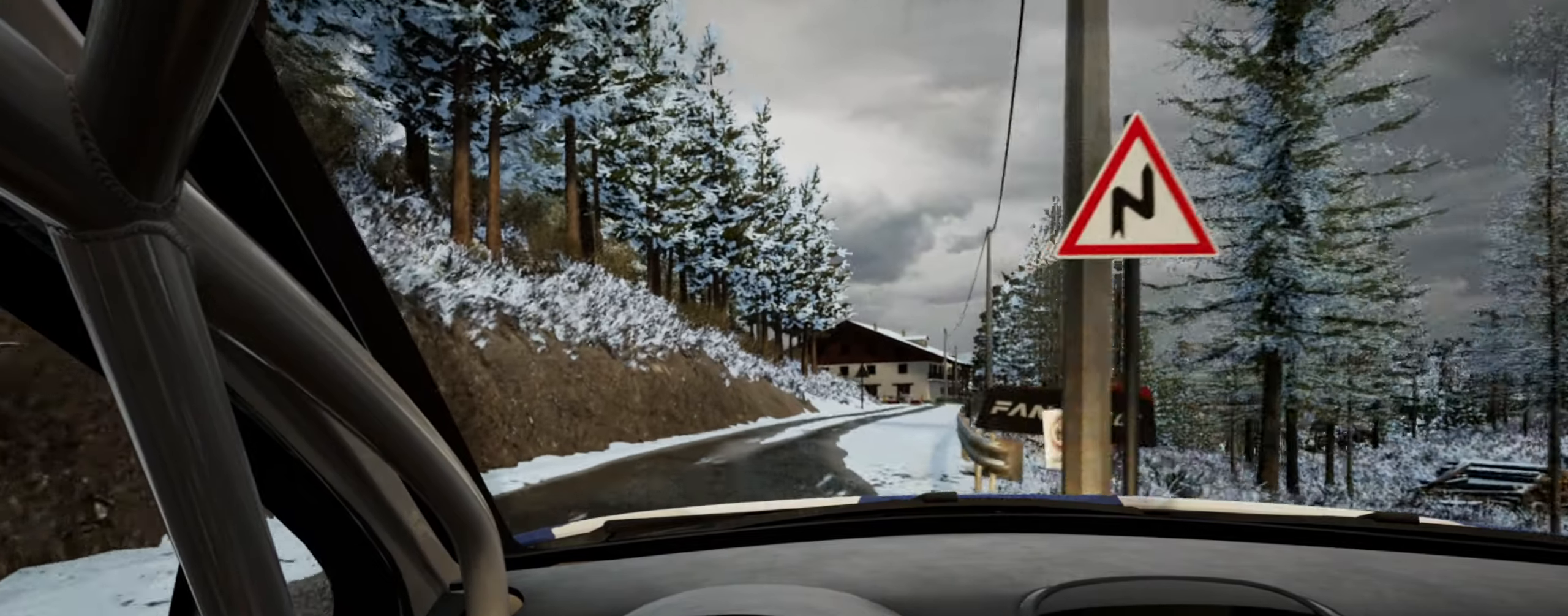
{"buttons": [], "left_stick": "center", "right_stick": "up", "events": [[167, "right_stick", "center"], [384, "right_stick", "up"], [484, "left_stick", "center"]]}
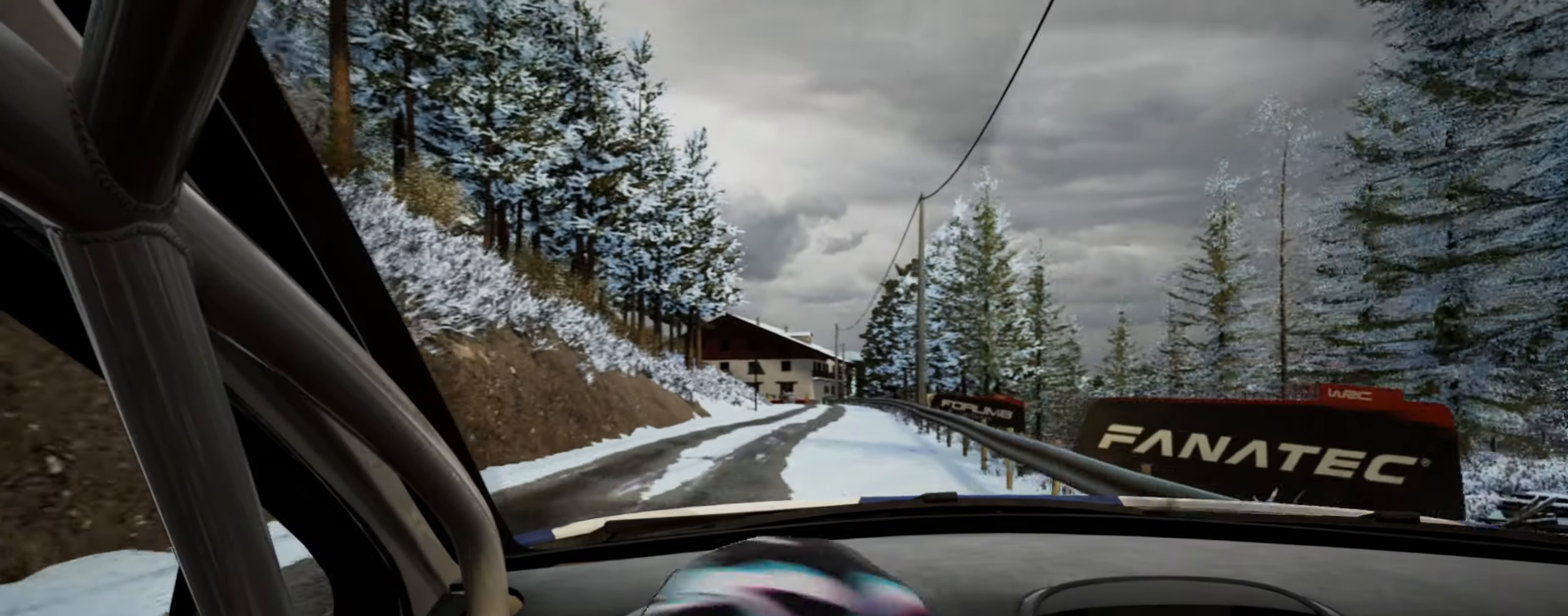
{"buttons": [], "left_stick": "left", "right_stick": "up", "events": [[350, "left_stick", "left"]]}
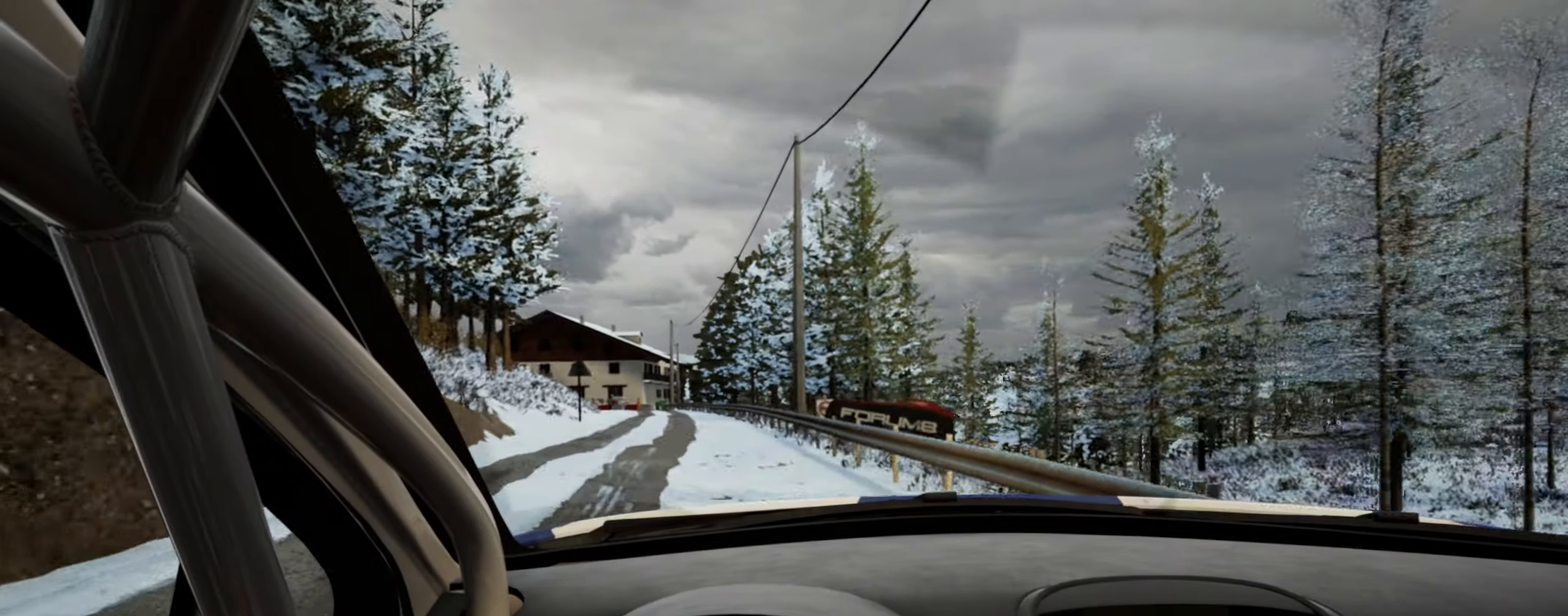
{"buttons": [], "left_stick": "center", "right_stick": "up", "events": [[34, "left_stick", "center"]]}
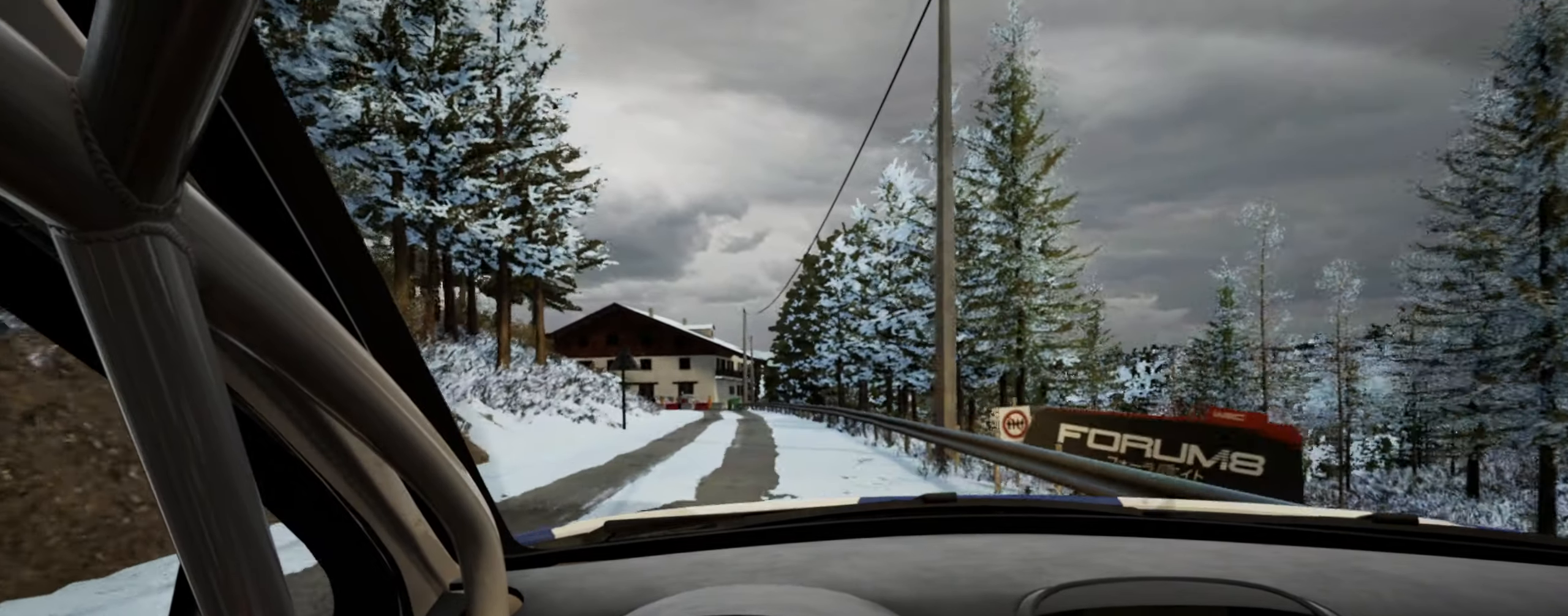
{"buttons": [], "left_stick": "left", "right_stick": "up", "events": [[84, "R1", "down"], [150, "R1", "up"], [417, "left_stick", "left"]]}
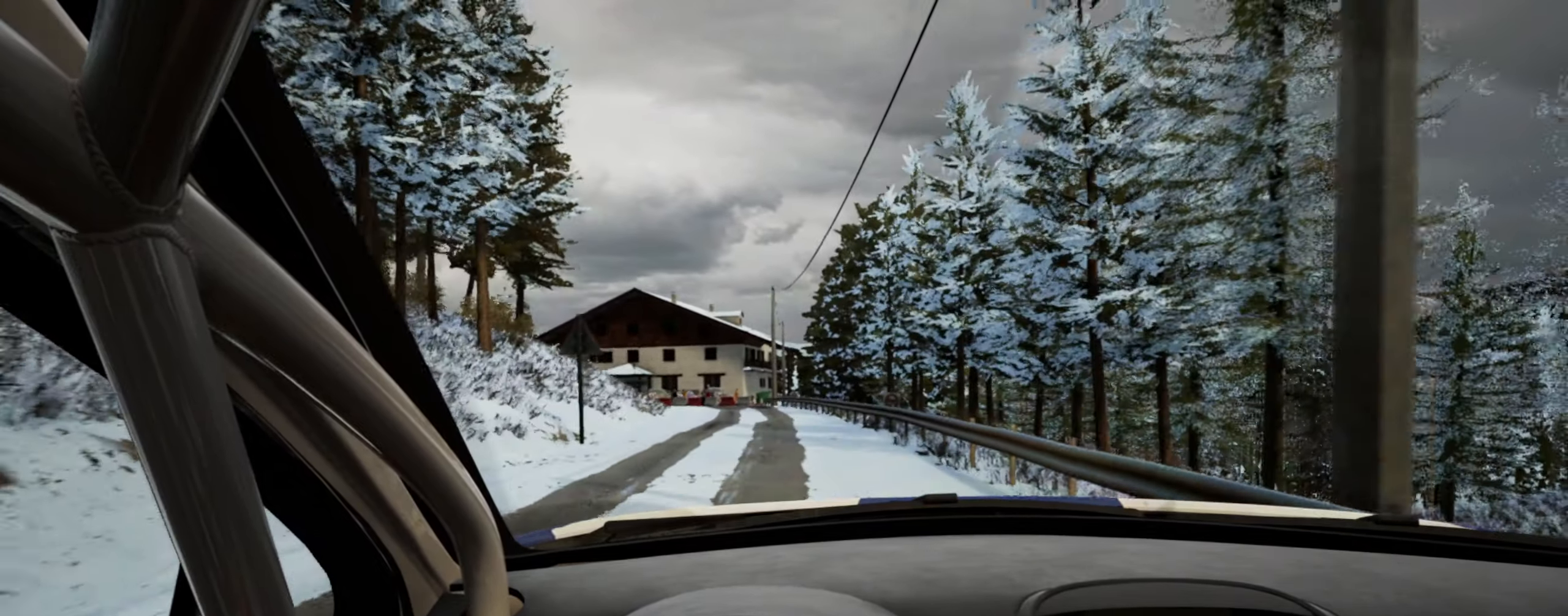
{"buttons": [], "left_stick": "center", "right_stick": "up", "events": [[34, "left_stick", "center"], [350, "left_stick", "right"], [484, "left_stick", "center"]]}
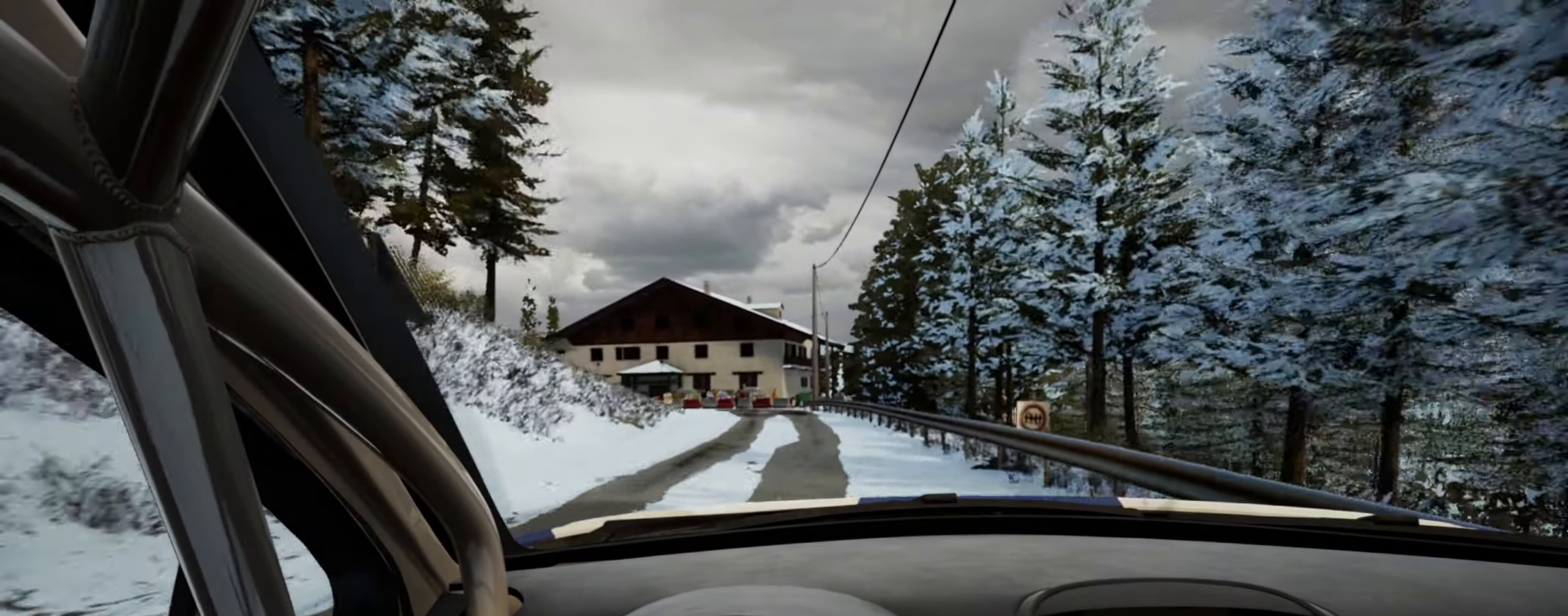
{"buttons": ["L2"], "left_stick": "center", "right_stick": "up", "events": [[267, "left_stick", "down-left"], [433, "left_stick", "center"], [450, "L2", "down"]]}
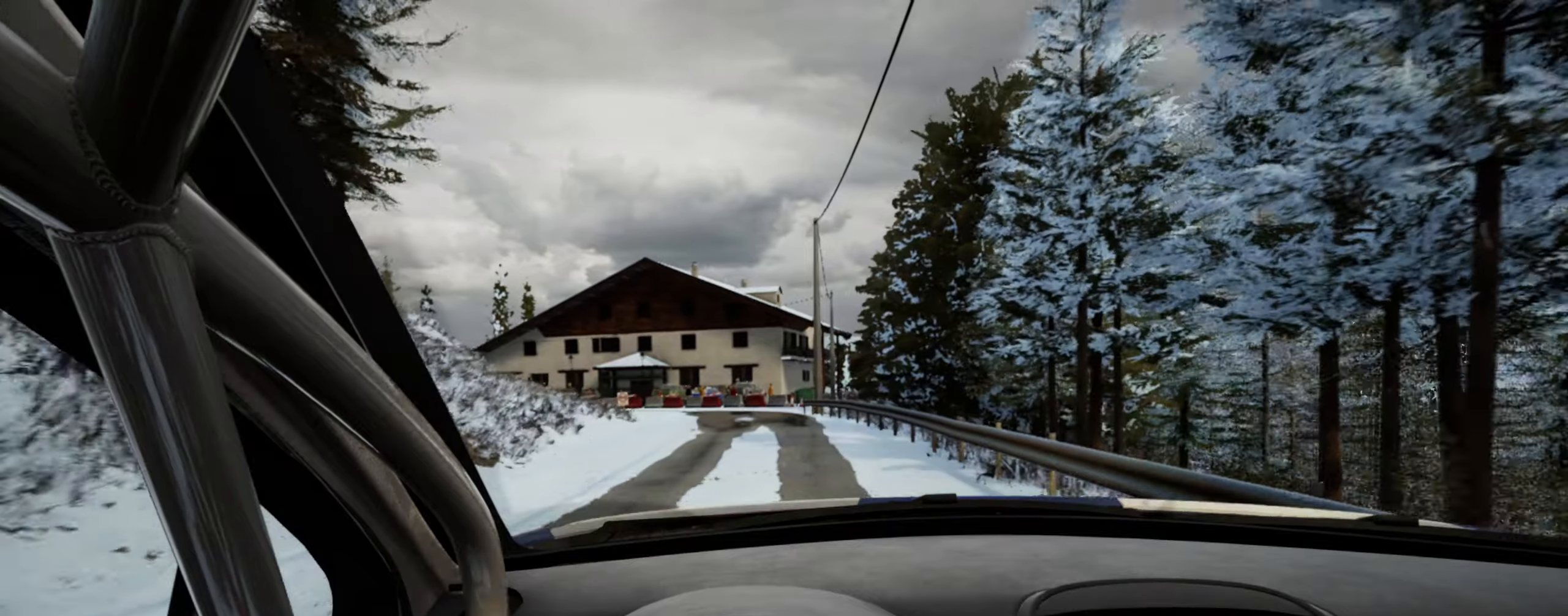
{"buttons": ["L2"], "left_stick": "left", "right_stick": "up", "events": [[33, "left_stick", "down-left"], [283, "L2", "up"], [283, "left_stick", "center"], [450, "L2", "down"], [450, "left_stick", "left"]]}
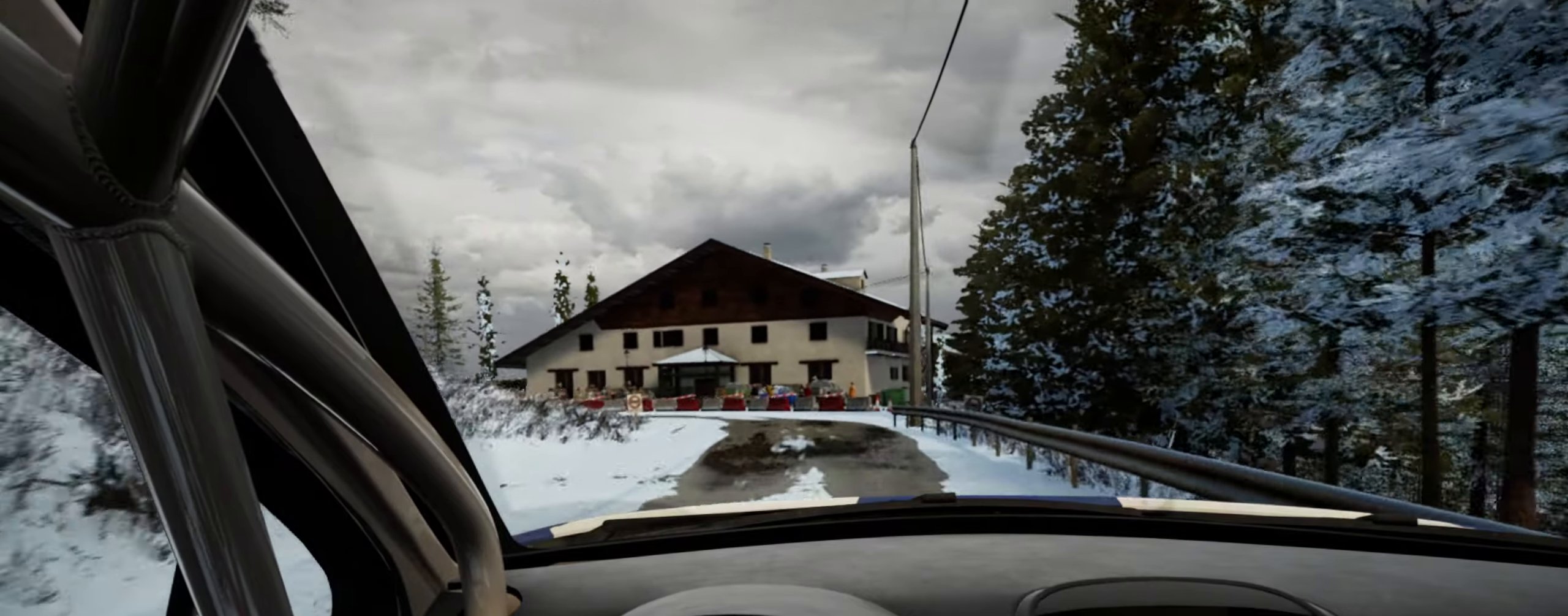
{"buttons": [], "left_stick": "center", "right_stick": "up", "events": [[133, "L1", "down"], [166, "left_stick", "center"], [233, "L1", "up"], [366, "L2", "up"]]}
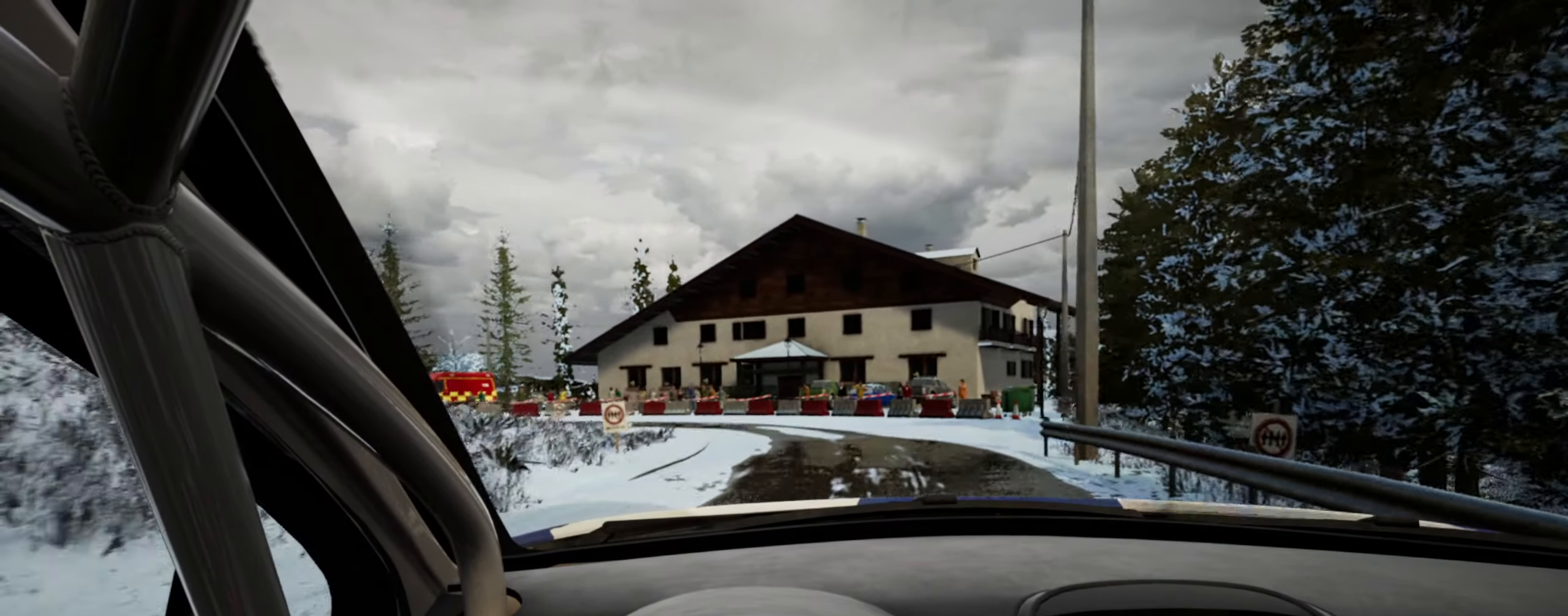
{"buttons": [], "left_stick": "left", "right_stick": "up", "events": [[33, "left_stick", "left"], [50, "L2", "down"], [433, "L2", "up"]]}
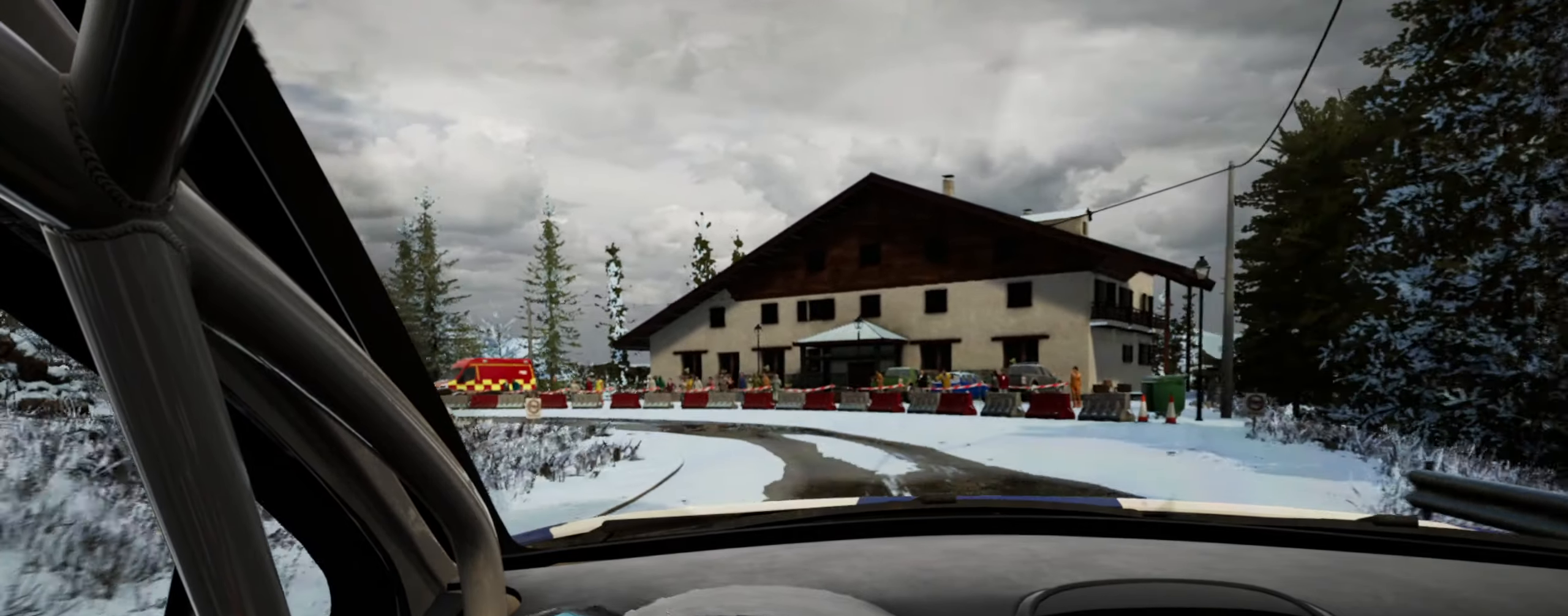
{"buttons": ["R2"], "left_stick": "left", "right_stick": "center", "events": [[50, "left_stick", "center"], [150, "left_stick", "left"], [183, "L2", "down"], [283, "L2", "up"], [383, "R2", "down"], [400, "right_stick", "center"]]}
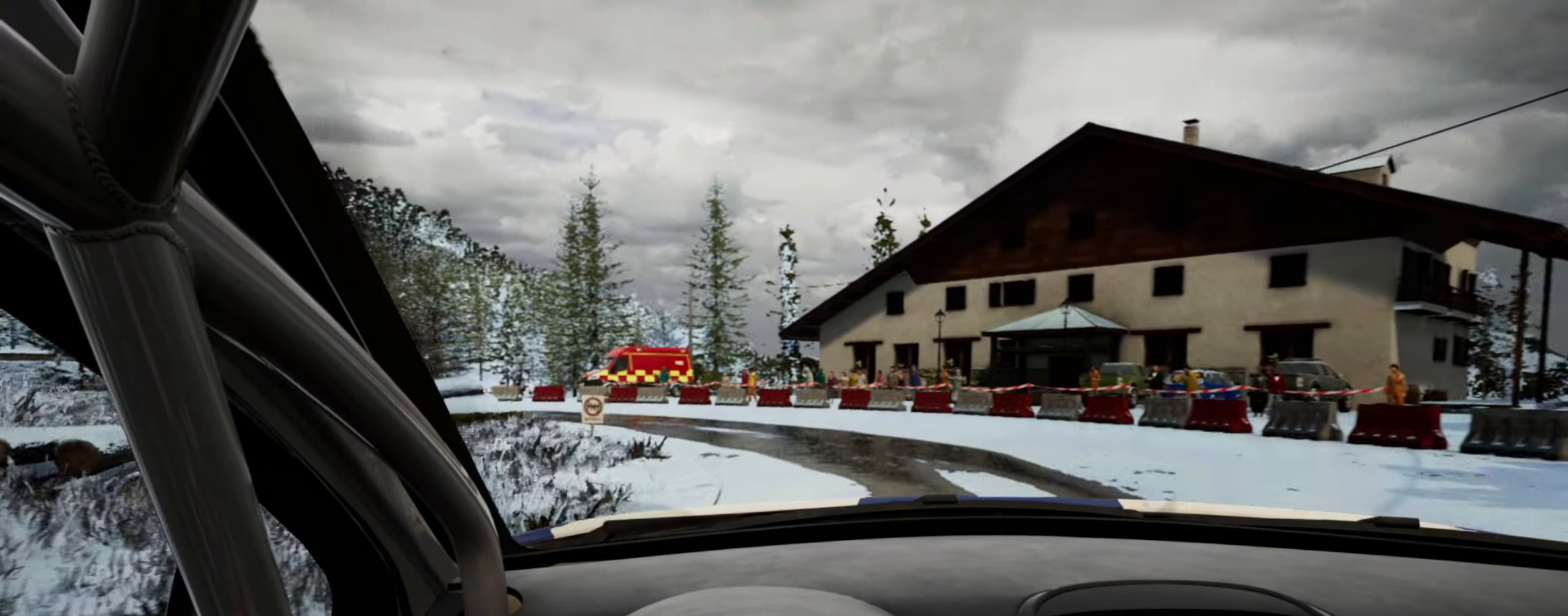
{"buttons": [], "left_stick": "right", "right_stick": "up", "events": [[266, "R2", "up"], [266, "left_stick", "center"], [266, "right_stick", "up"], [466, "left_stick", "right"]]}
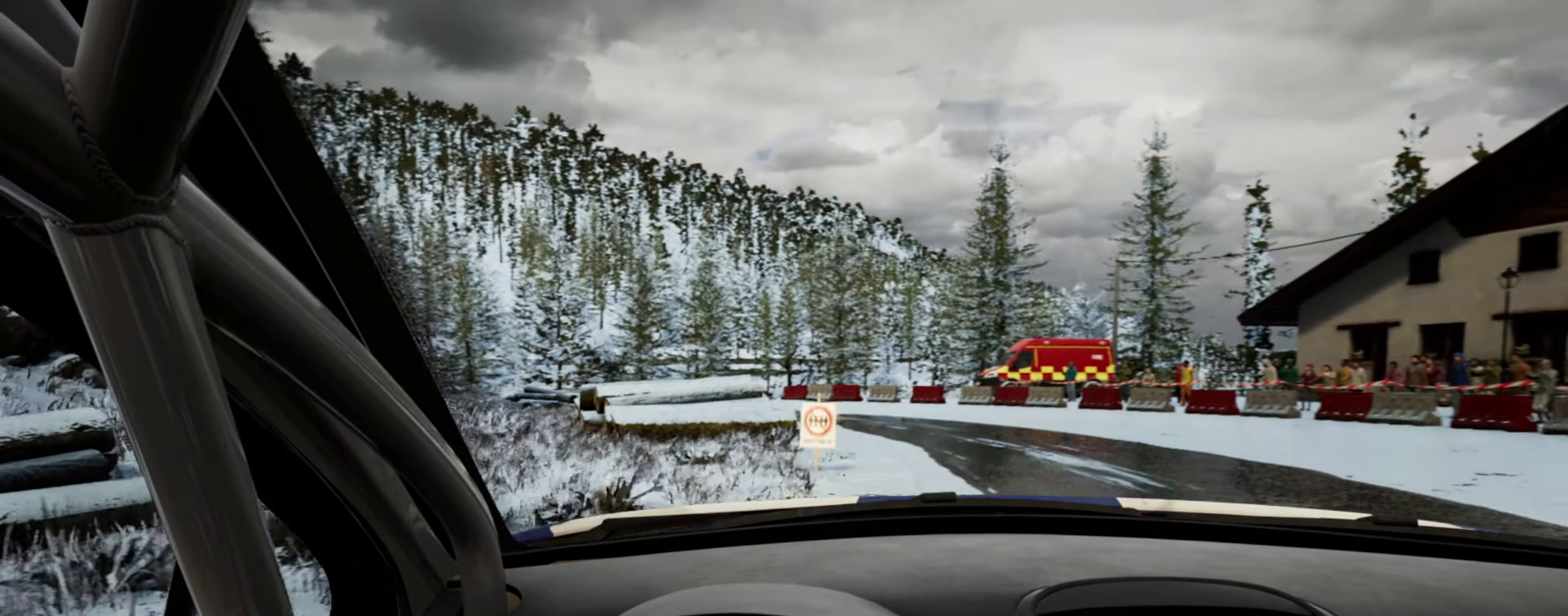
{"buttons": ["R2"], "left_stick": "down-left", "right_stick": "up", "events": [[116, "left_stick", "center"], [283, "left_stick", "down-left"], [500, "R2", "down"]]}
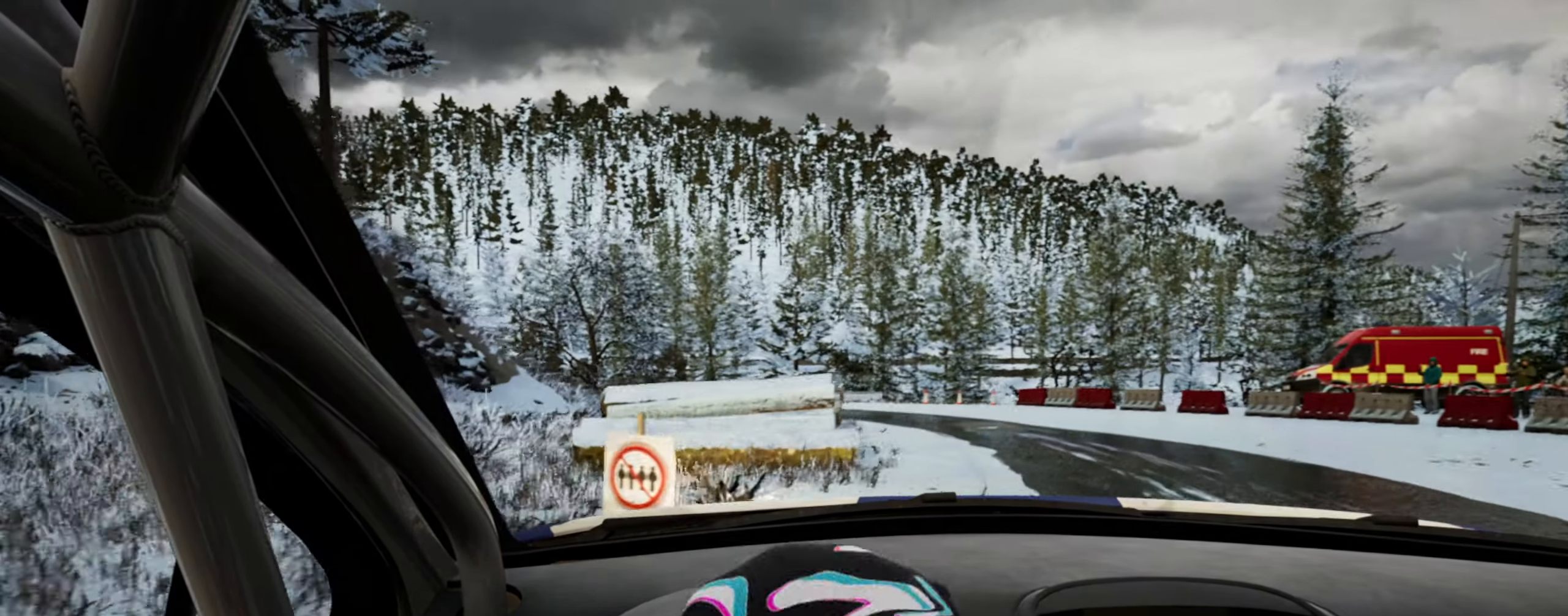
{"buttons": [], "left_stick": "center", "right_stick": "up", "events": [[83, "R2", "up"], [133, "left_stick", "center"], [250, "left_stick", "left"], [483, "left_stick", "center"]]}
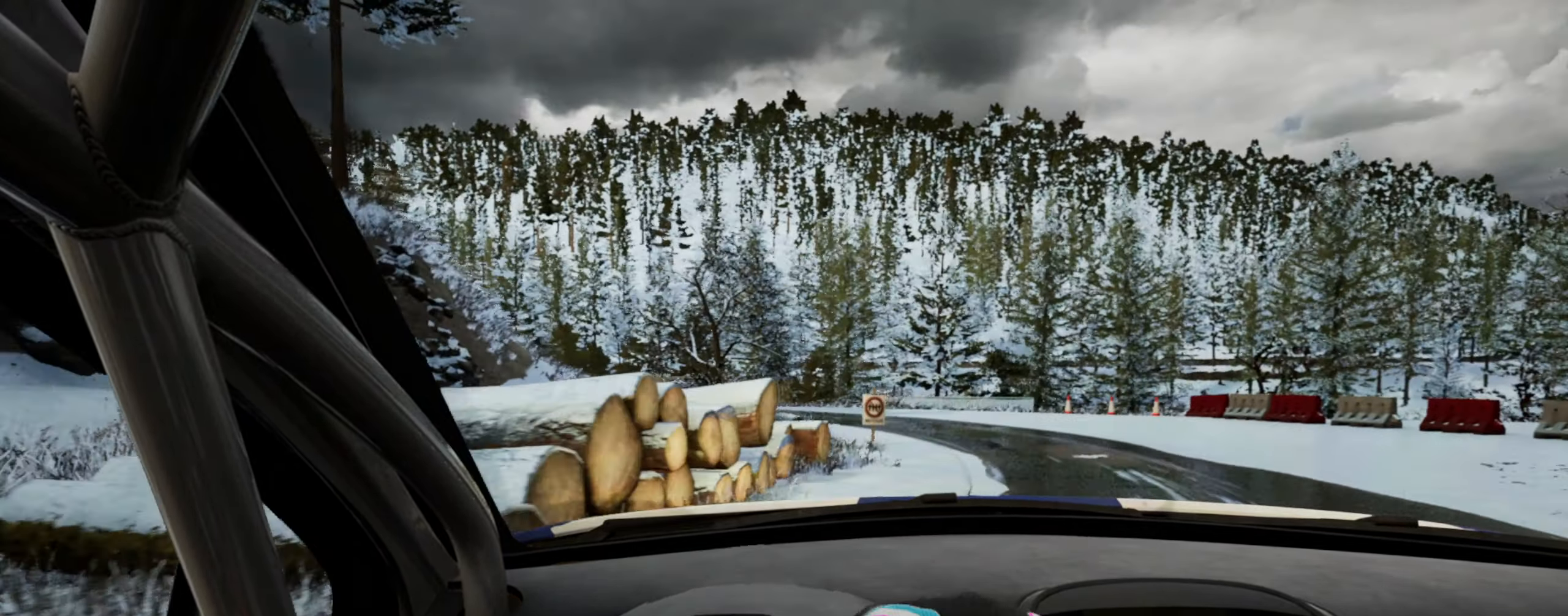
{"buttons": ["R2"], "left_stick": "left", "right_stick": "up", "events": [[100, "left_stick", "left"], [350, "R2", "down"]]}
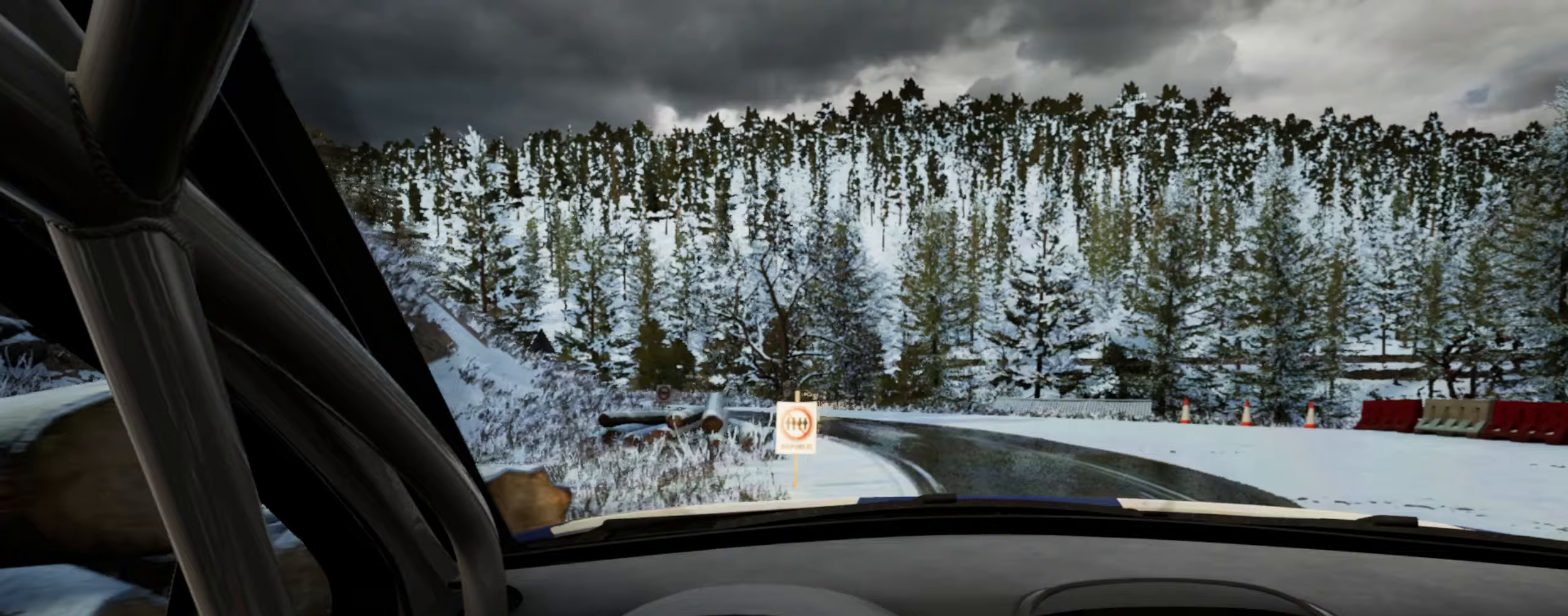
{"buttons": [], "left_stick": "left", "right_stick": "up", "events": [[100, "R2", "up"]]}
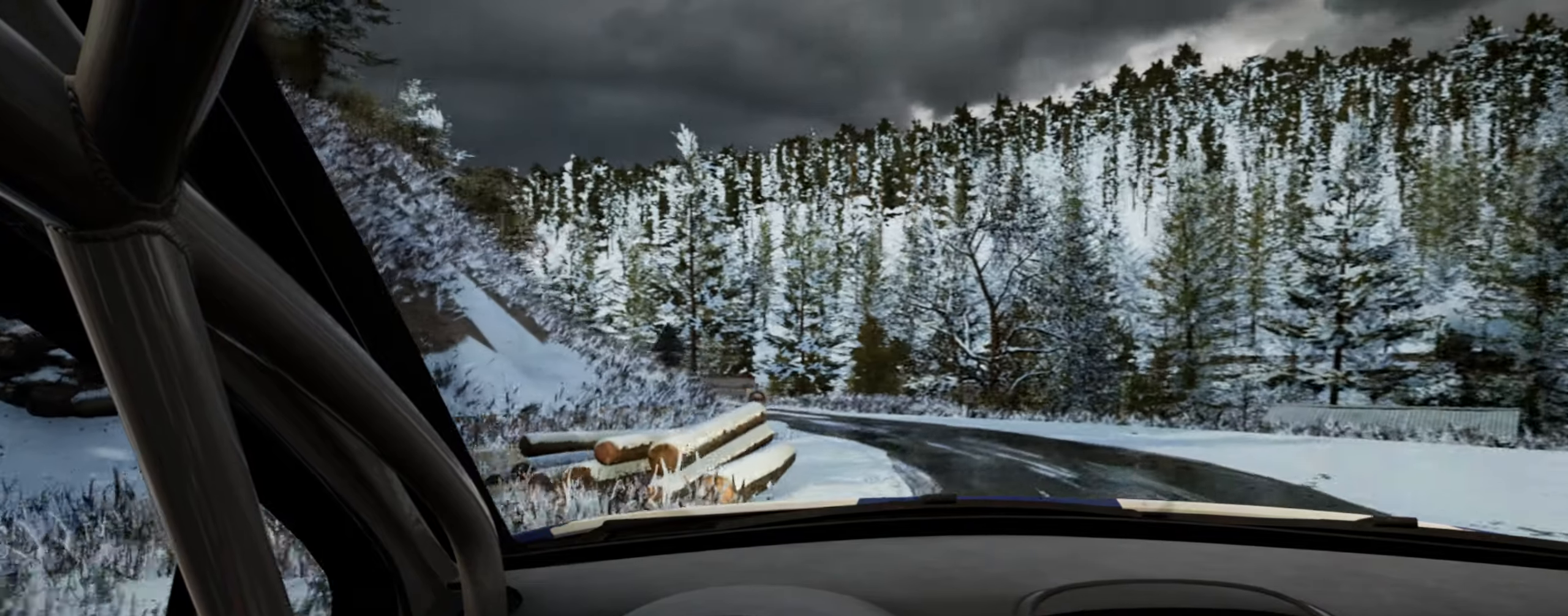
{"buttons": [], "left_stick": "center", "right_stick": "up", "events": [[217, "left_stick", "center"]]}
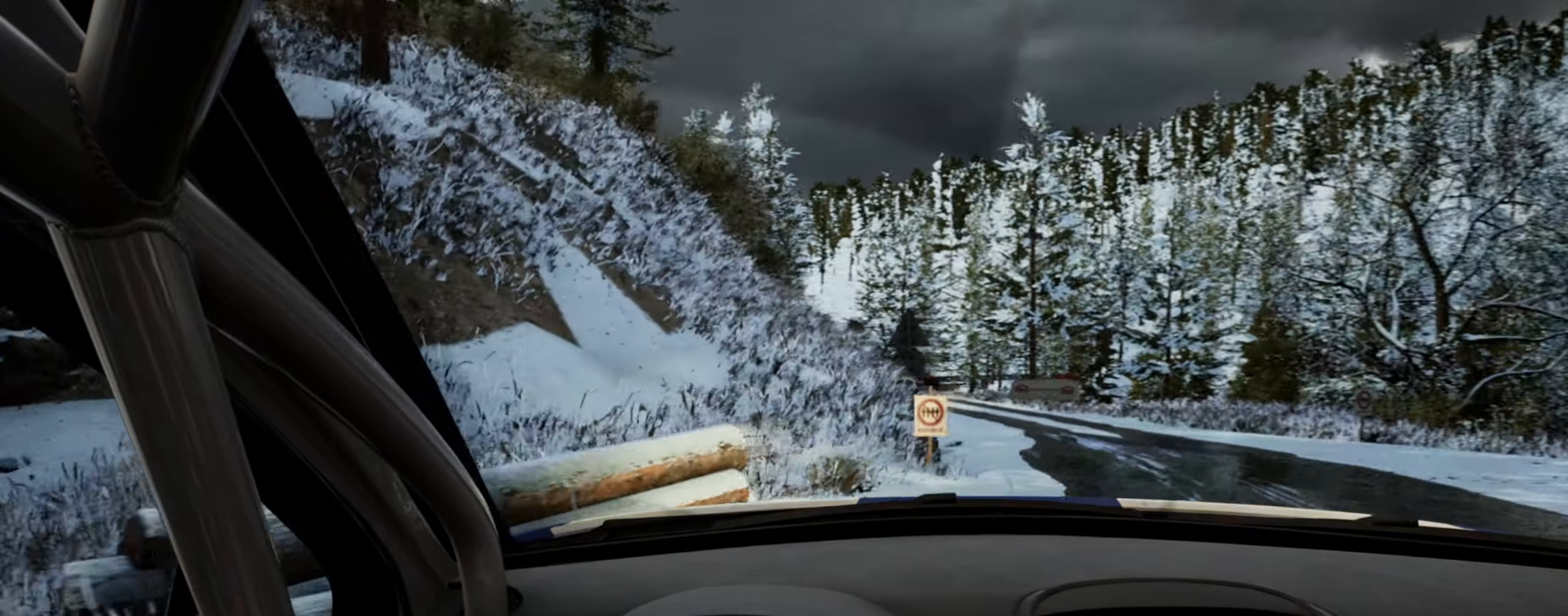
{"buttons": [], "left_stick": "center", "right_stick": "up", "events": [[200, "left_stick", "right"], [400, "left_stick", "center"]]}
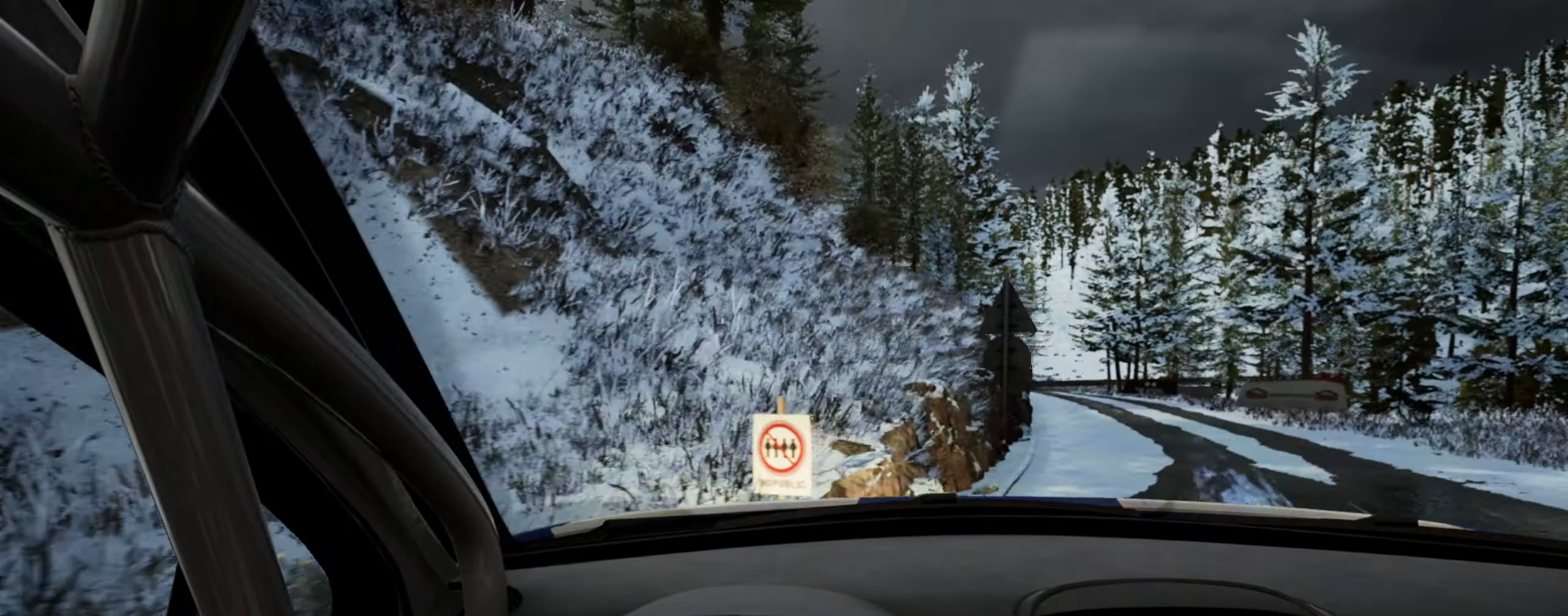
{"buttons": [], "left_stick": "right", "right_stick": "up", "events": [[67, "left_stick", "right"], [233, "left_stick", "center"], [350, "left_stick", "right"]]}
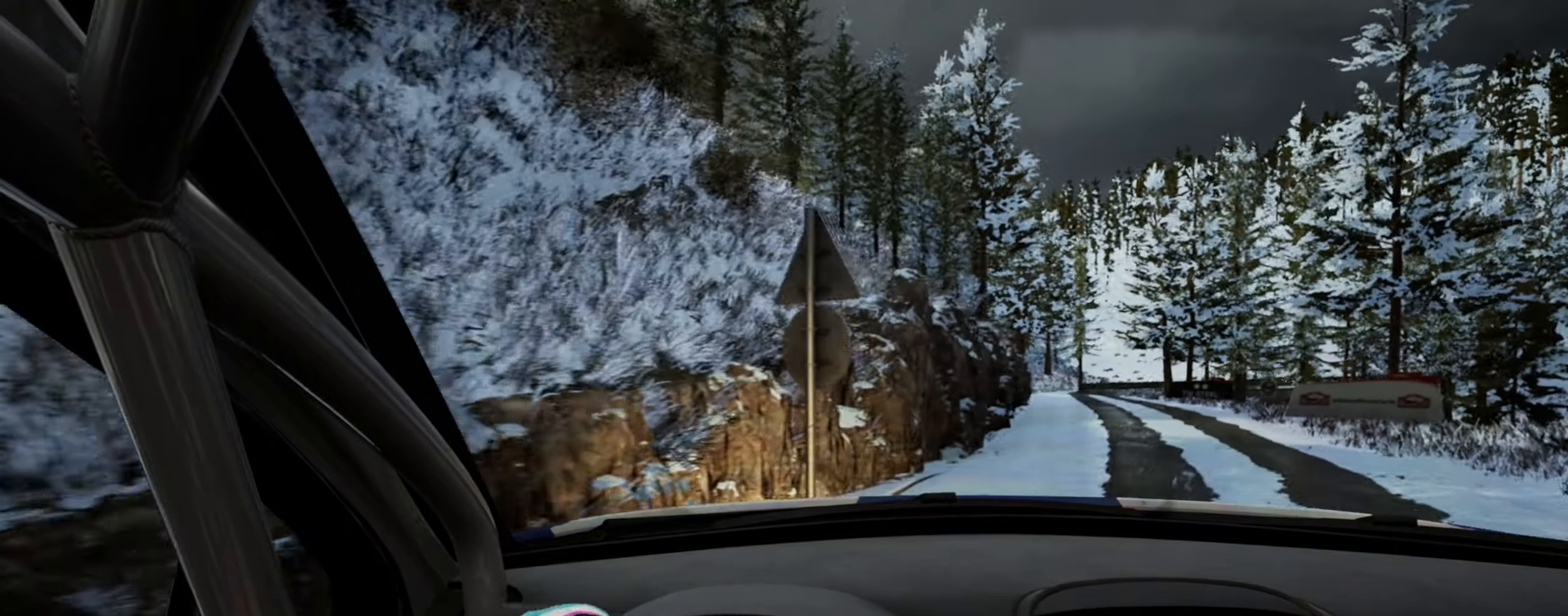
{"buttons": [], "left_stick": "center", "right_stick": "up", "events": [[133, "left_stick", "center"], [250, "left_stick", "right"], [367, "R1", "down"], [433, "R1", "up"], [450, "left_stick", "center"]]}
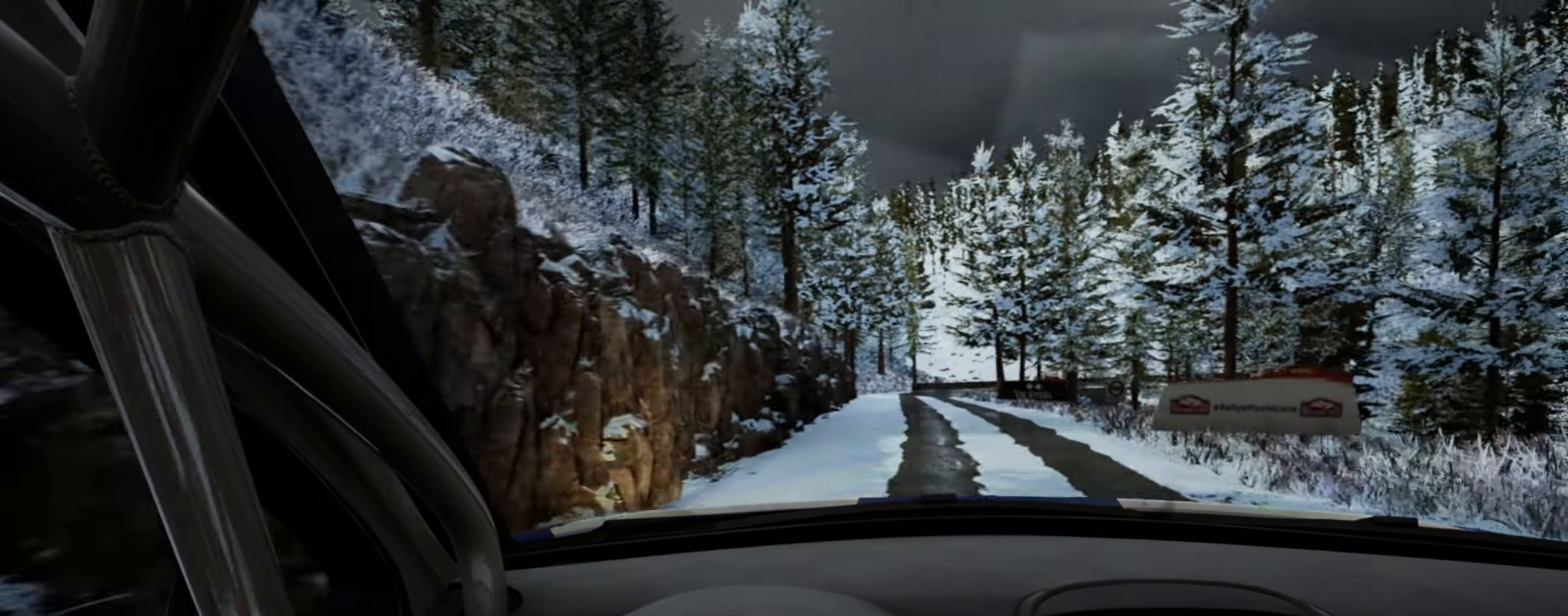
{"buttons": [], "left_stick": "down-left", "right_stick": "up", "events": [[150, "left_stick", "left"], [317, "left_stick", "center"], [483, "left_stick", "down-left"]]}
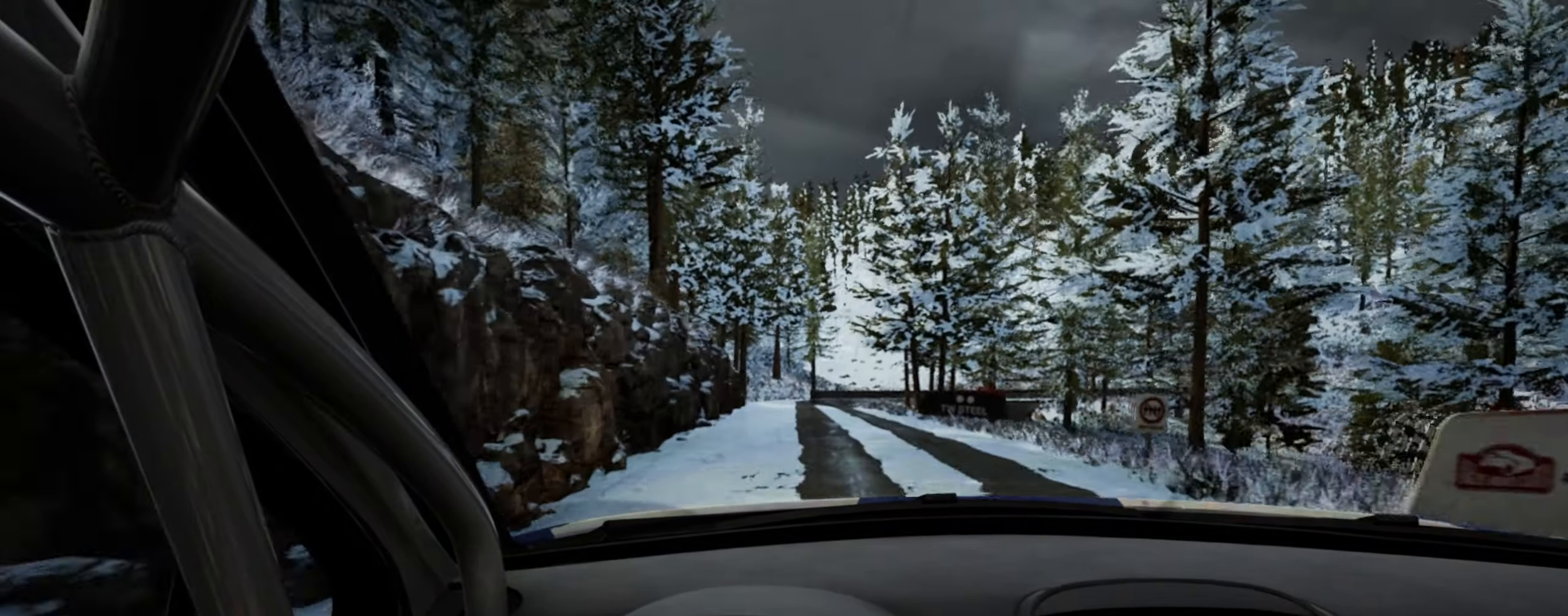
{"buttons": [], "left_stick": "center", "right_stick": "up", "events": [[100, "left_stick", "center"]]}
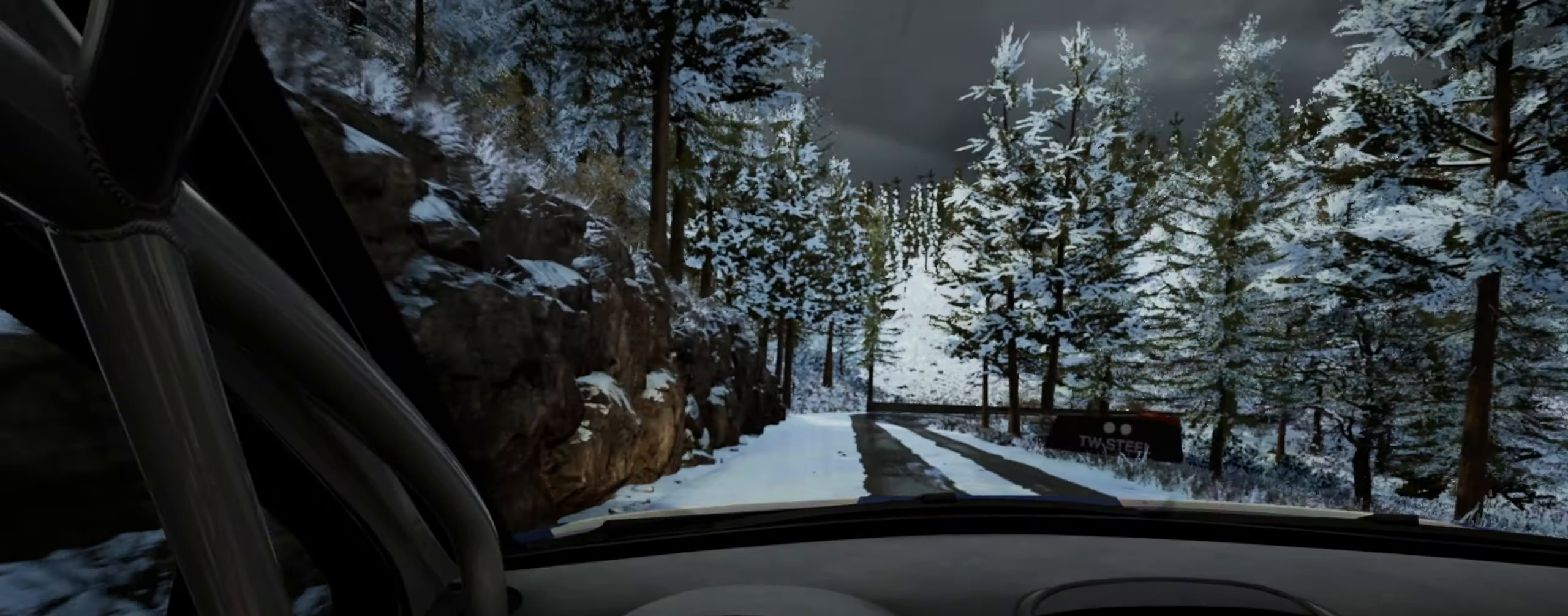
{"buttons": [], "left_stick": "right", "right_stick": "up", "events": [[33, "left_stick", "right"], [250, "left_stick", "center"], [417, "left_stick", "right"]]}
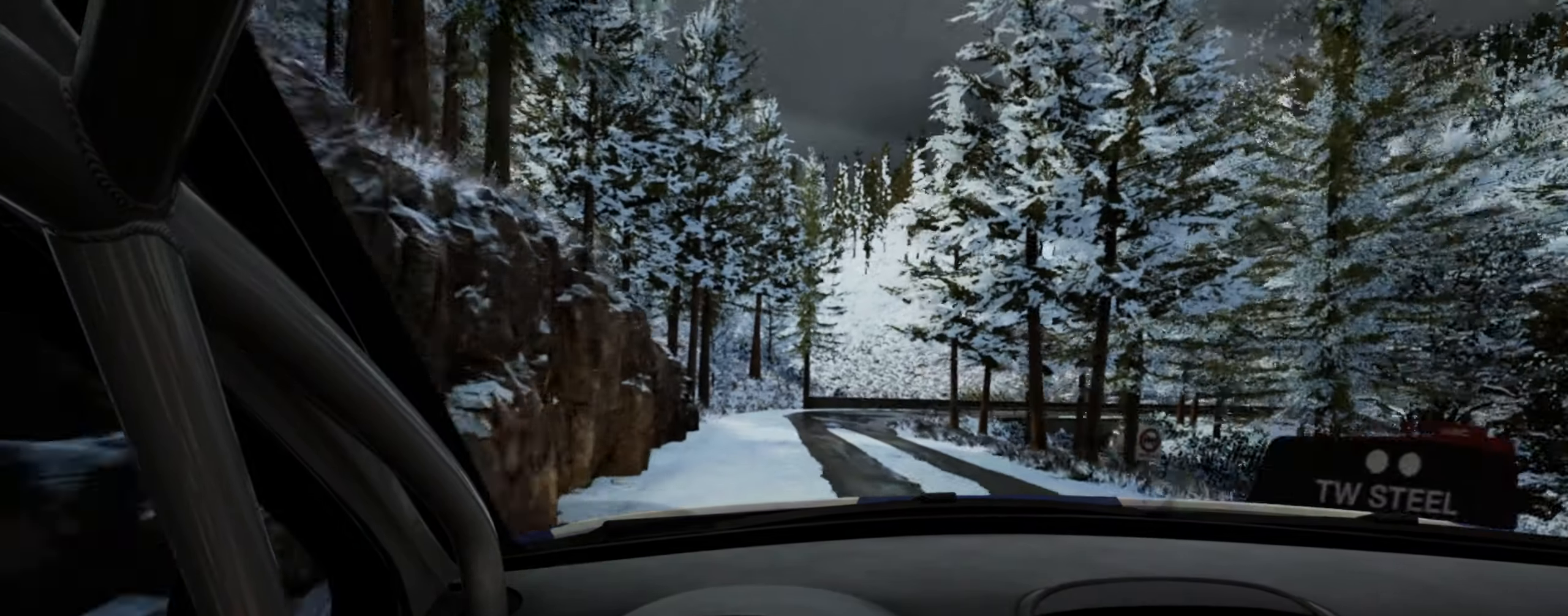
{"buttons": ["L1", "L2"], "left_stick": "center", "right_stick": "up", "events": [[83, "left_stick", "center"], [284, "L2", "down"], [350, "left_stick", "down-left"], [500, "L1", "down"], [500, "left_stick", "center"]]}
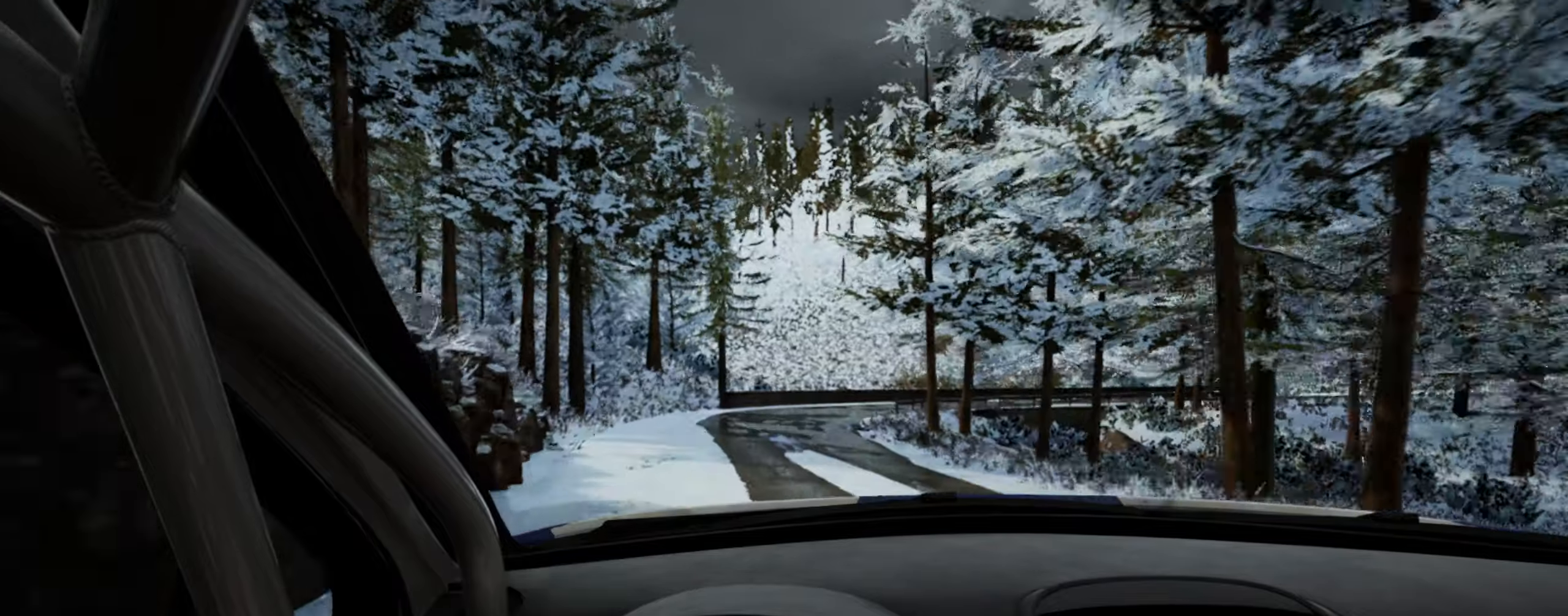
{"buttons": ["L2"], "left_stick": "right", "right_stick": "up", "events": [[100, "L1", "up"], [200, "L2", "up"], [234, "left_stick", "right"], [334, "L2", "down"]]}